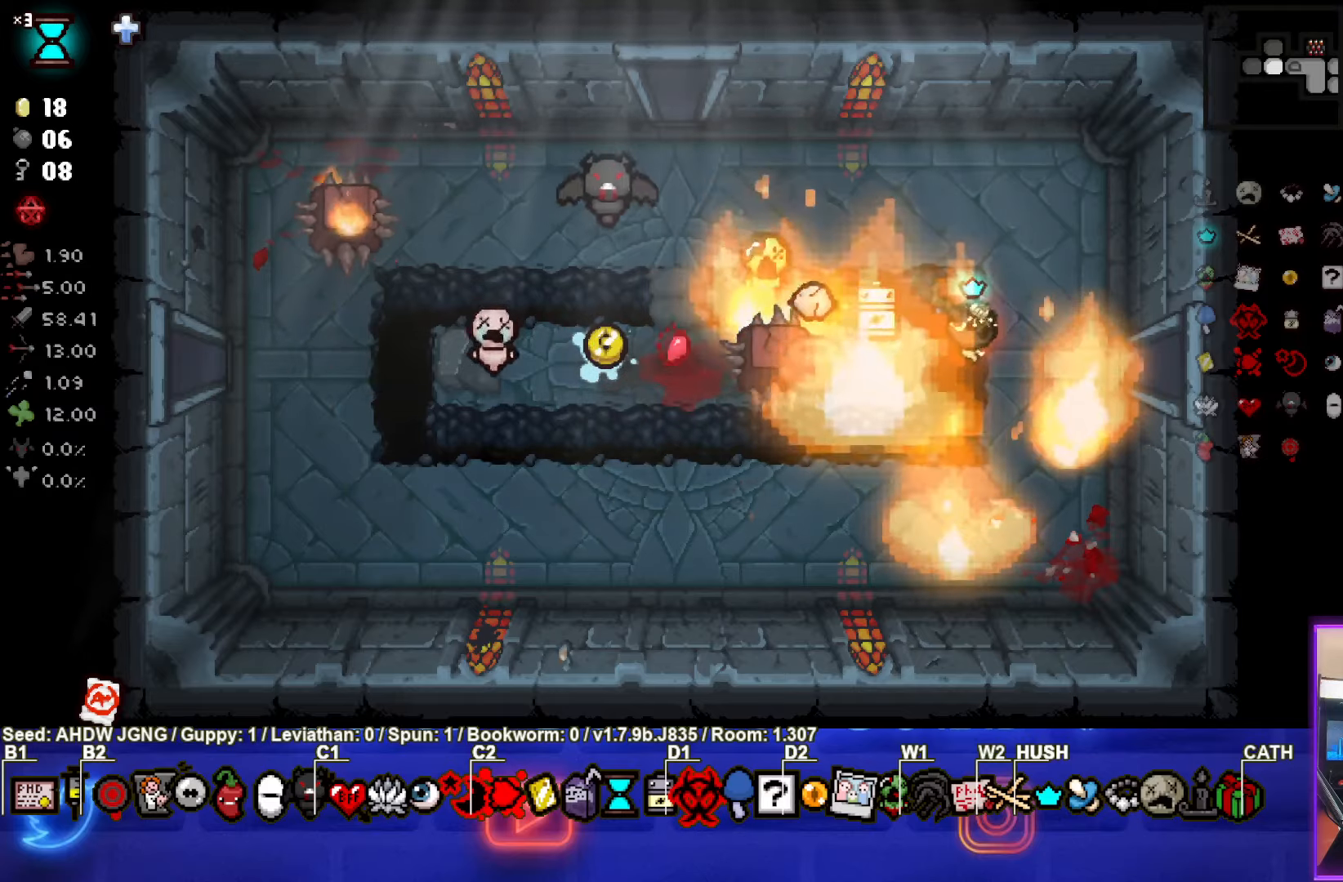
Gameplay with a controller (PlayStation layout); each line is a JSON object with the inputs held at the frame after it. "events" lists button and stick changes between this image and that frame as [ms after this image, input, new state], when the widget could be followed in between. Not read: right_stick.
{"buttons": [], "left_stick": "left", "events": [[183, "left_stick", "left"]]}
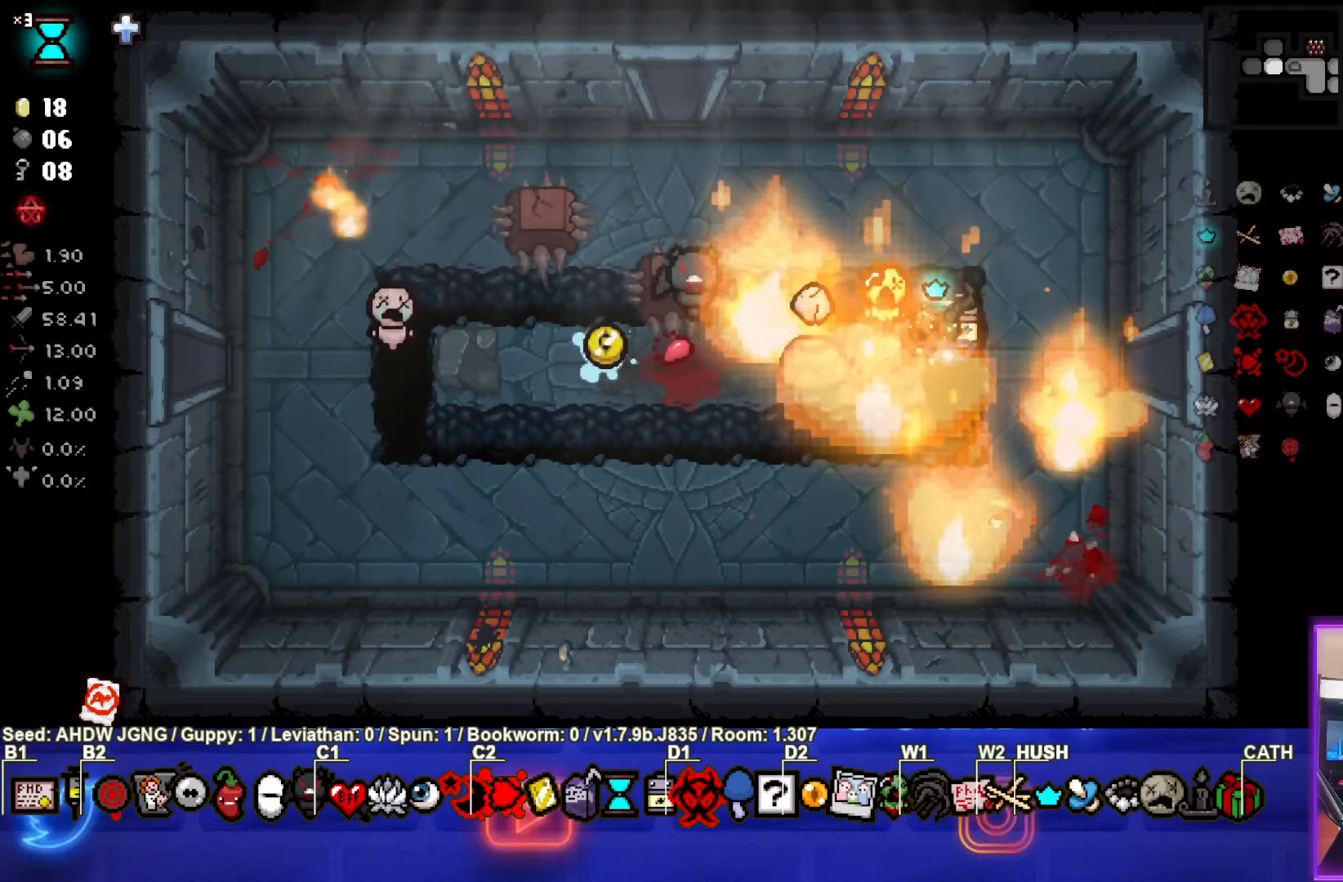
{"buttons": [], "left_stick": "left", "events": [[150, "left_stick", "down-left"], [500, "left_stick", "left"]]}
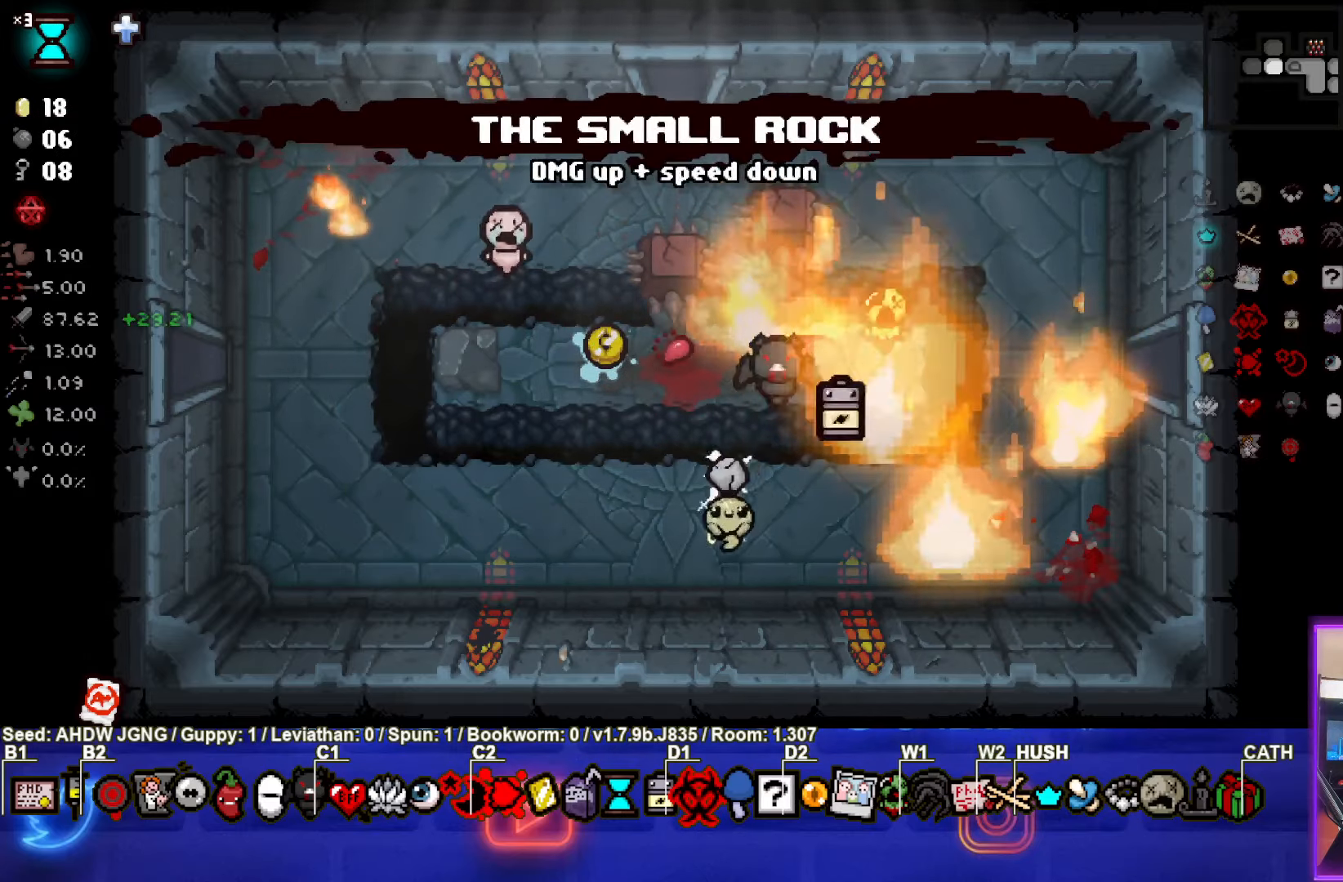
{"buttons": [], "left_stick": "left", "events": []}
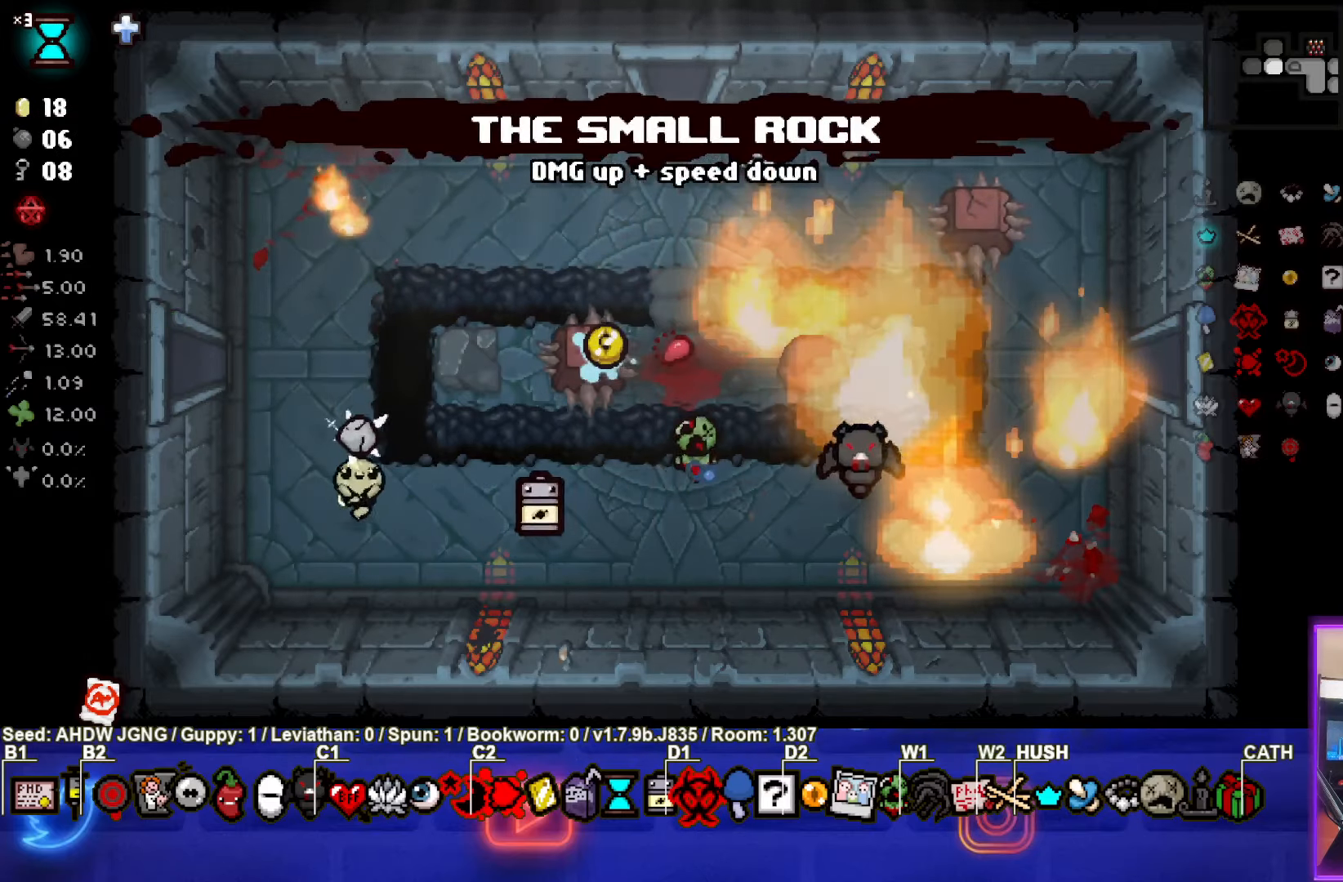
{"buttons": [], "left_stick": "left", "events": []}
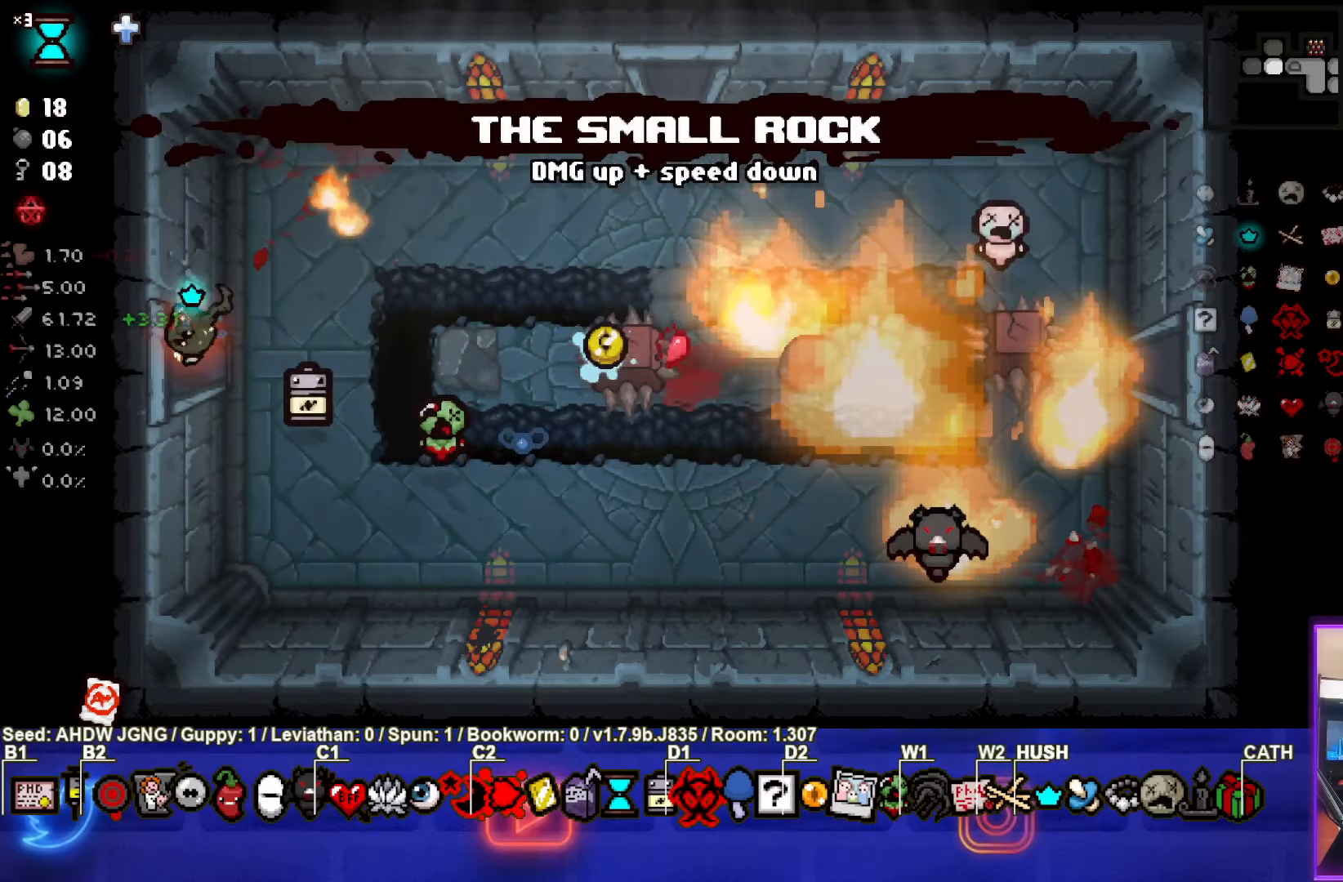
{"buttons": [], "left_stick": "left", "events": []}
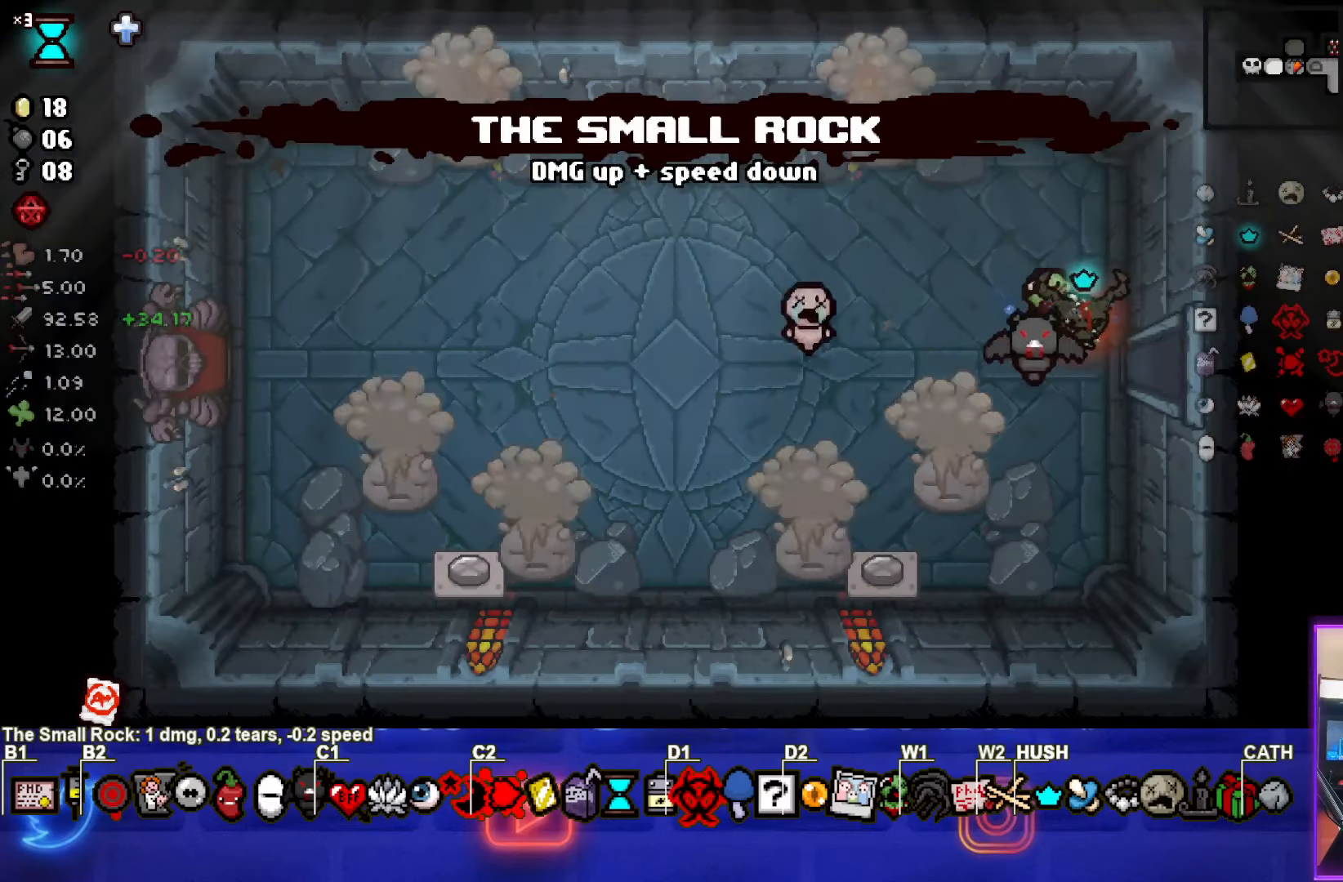
{"buttons": [], "left_stick": "down", "events": [[217, "left_stick", "down-left"], [350, "left_stick", "down"]]}
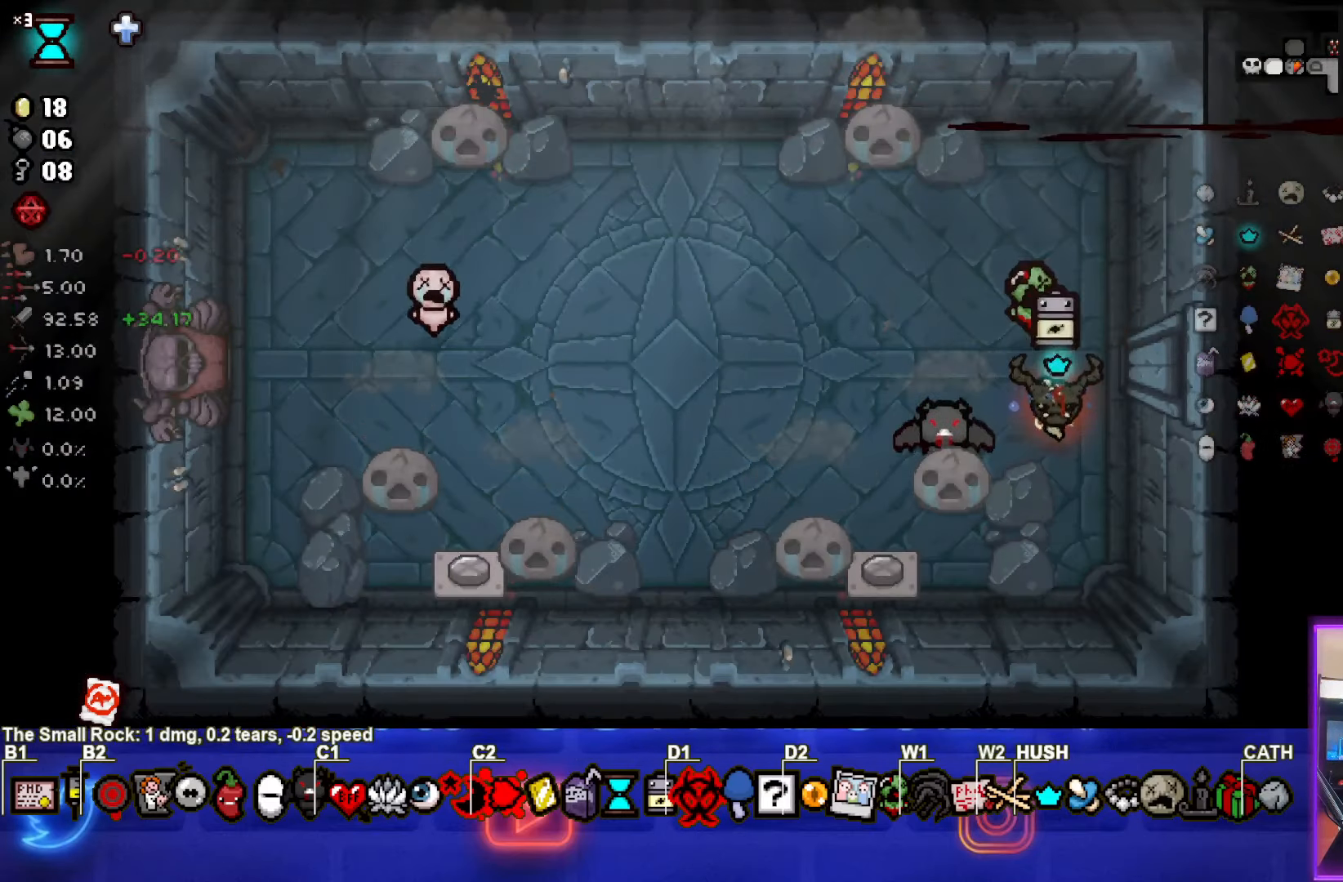
{"buttons": [], "left_stick": "up-left", "events": [[17, "left_stick", "down-left"], [317, "left_stick", "up-left"]]}
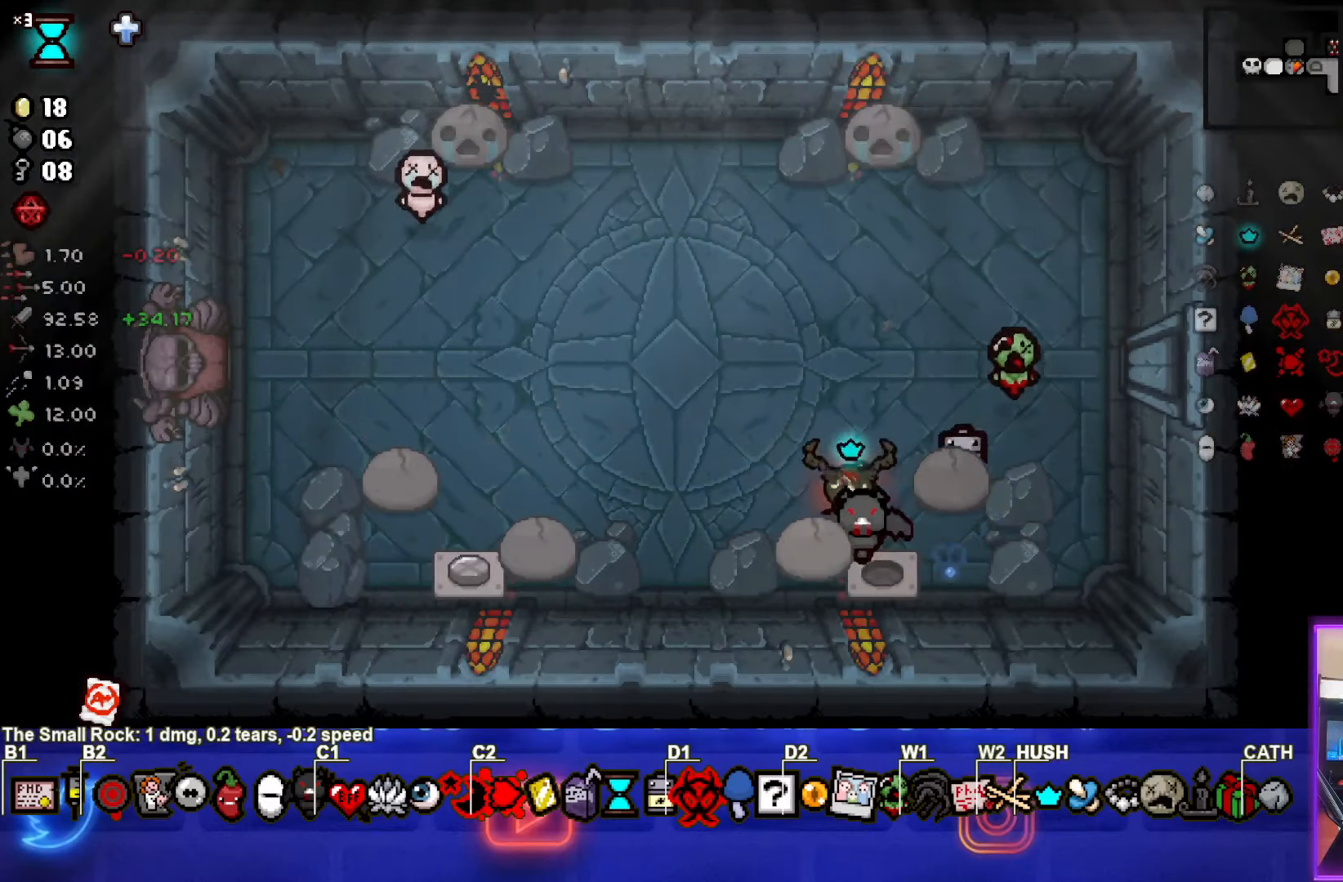
{"buttons": [], "left_stick": "down-left", "events": [[117, "left_stick", "left"], [483, "left_stick", "down-left"]]}
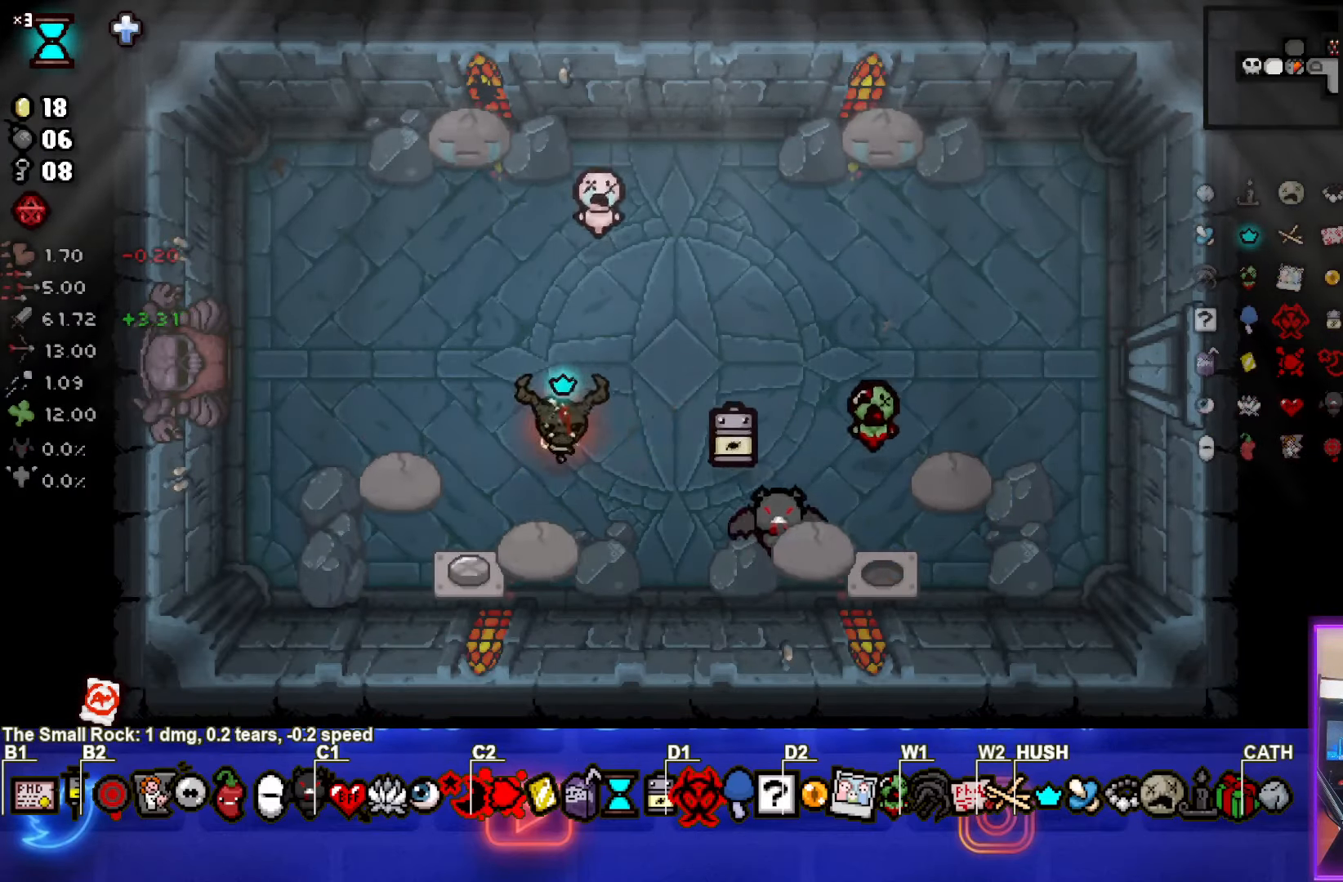
{"buttons": [], "left_stick": "up-left", "events": [[283, "left_stick", "left"], [500, "left_stick", "up-left"]]}
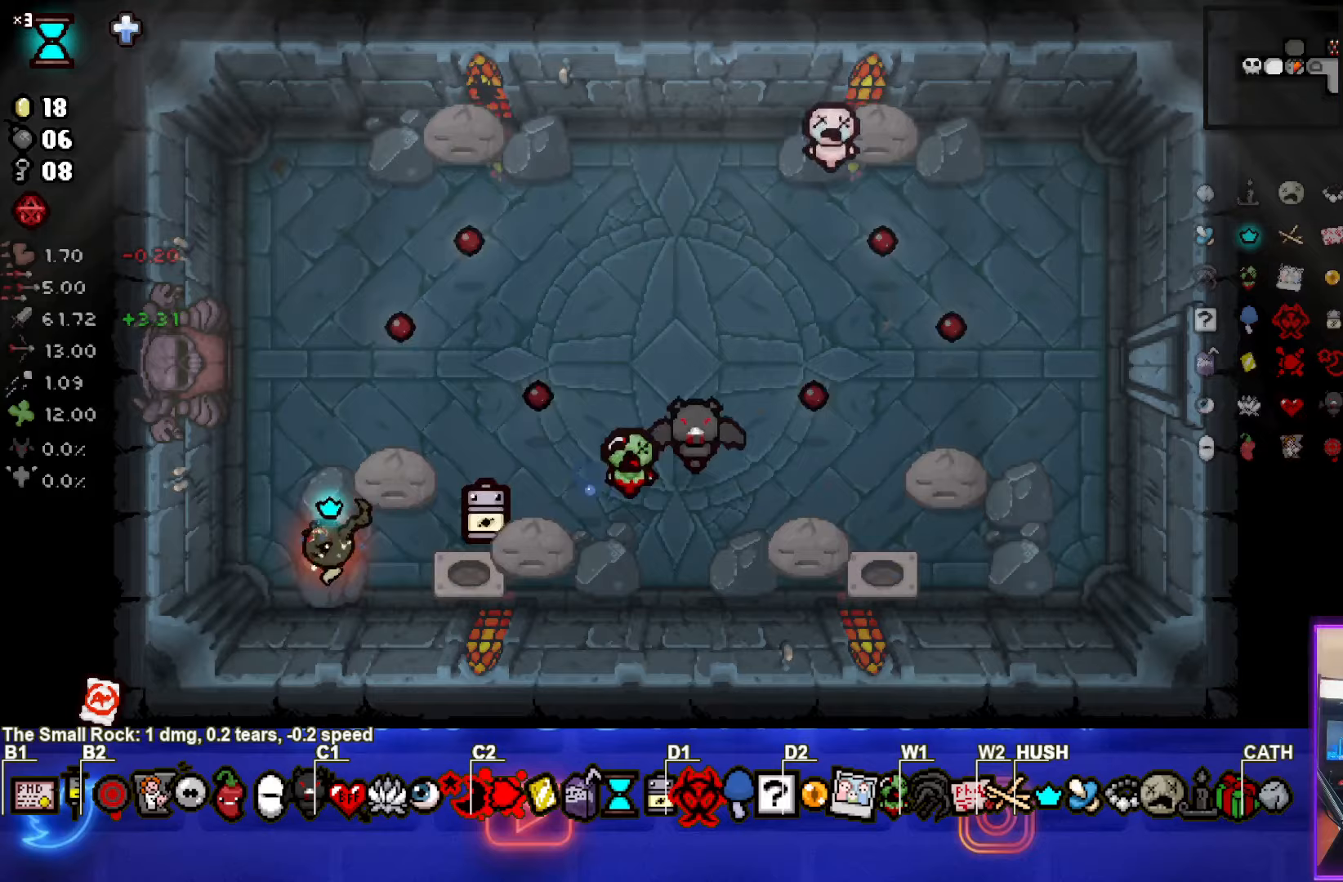
{"buttons": [], "left_stick": "left", "events": [[450, "left_stick", "left"]]}
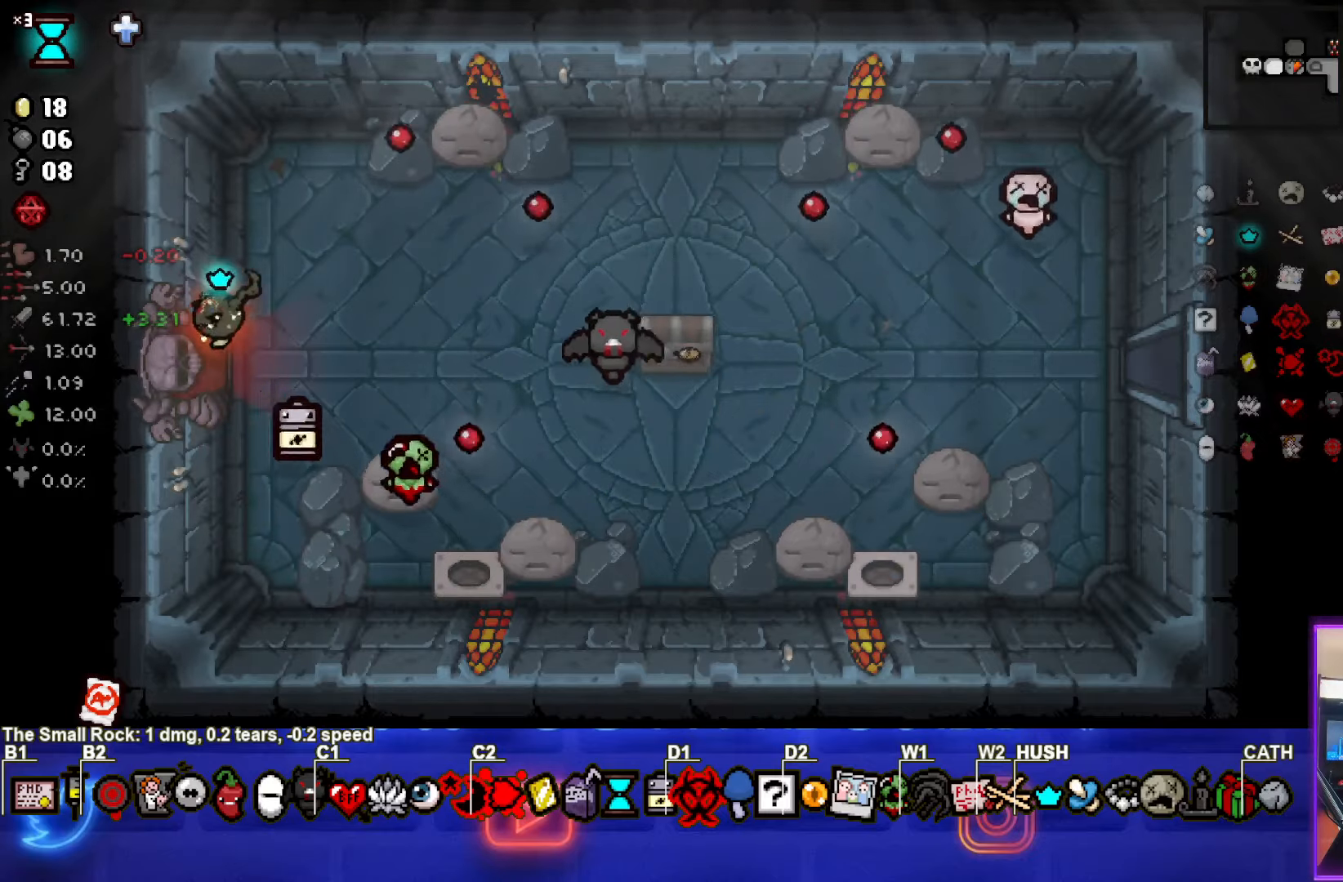
{"buttons": ["SQUARE"], "left_stick": "left", "events": [[217, "left_stick", "center"], [283, "CROSS", "down"], [367, "CROSS", "up"], [433, "left_stick", "left"], [450, "SQUARE", "down"]]}
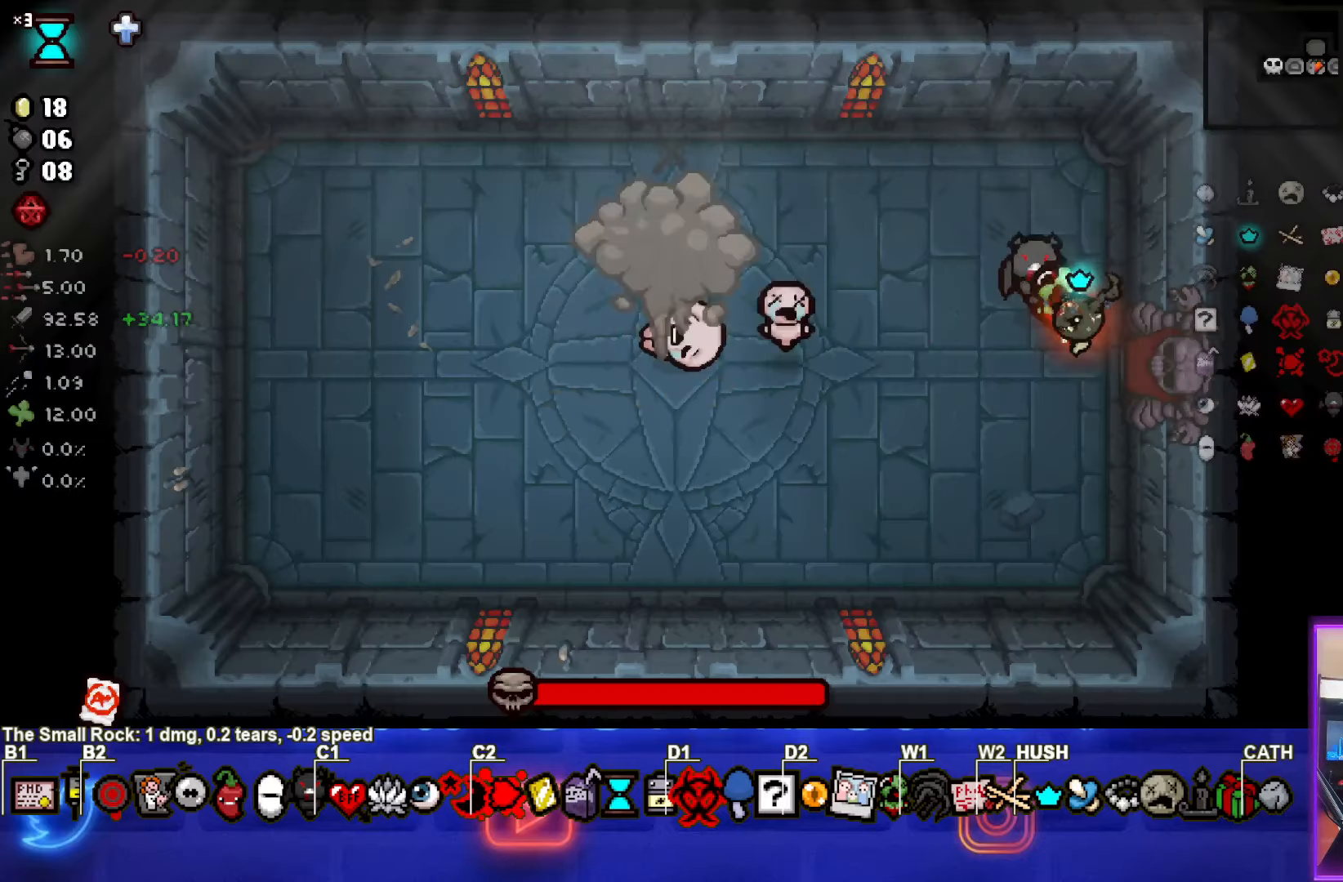
{"buttons": ["SQUARE"], "left_stick": "center", "events": [[267, "left_stick", "center"]]}
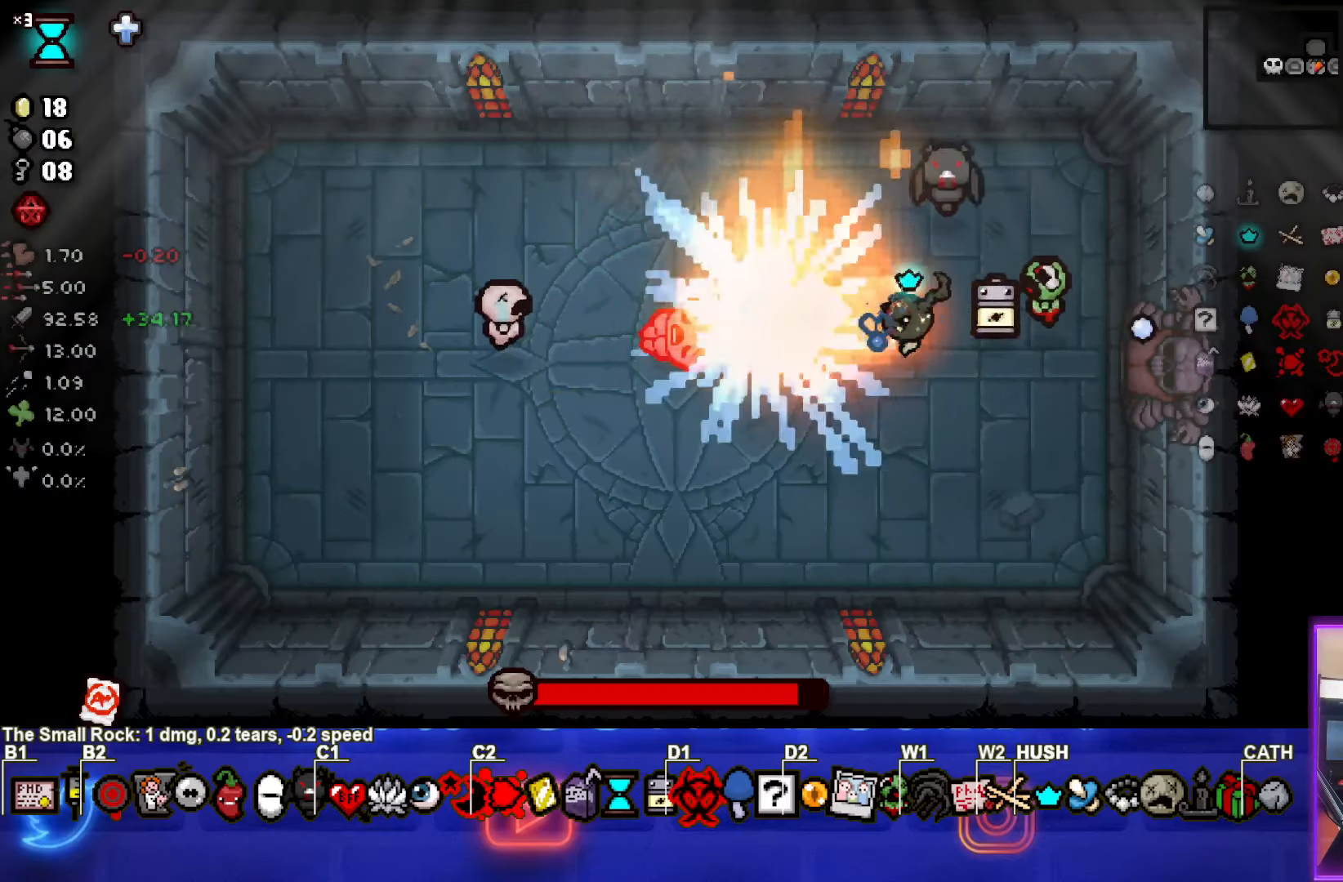
{"buttons": ["SQUARE"], "left_stick": "center", "events": []}
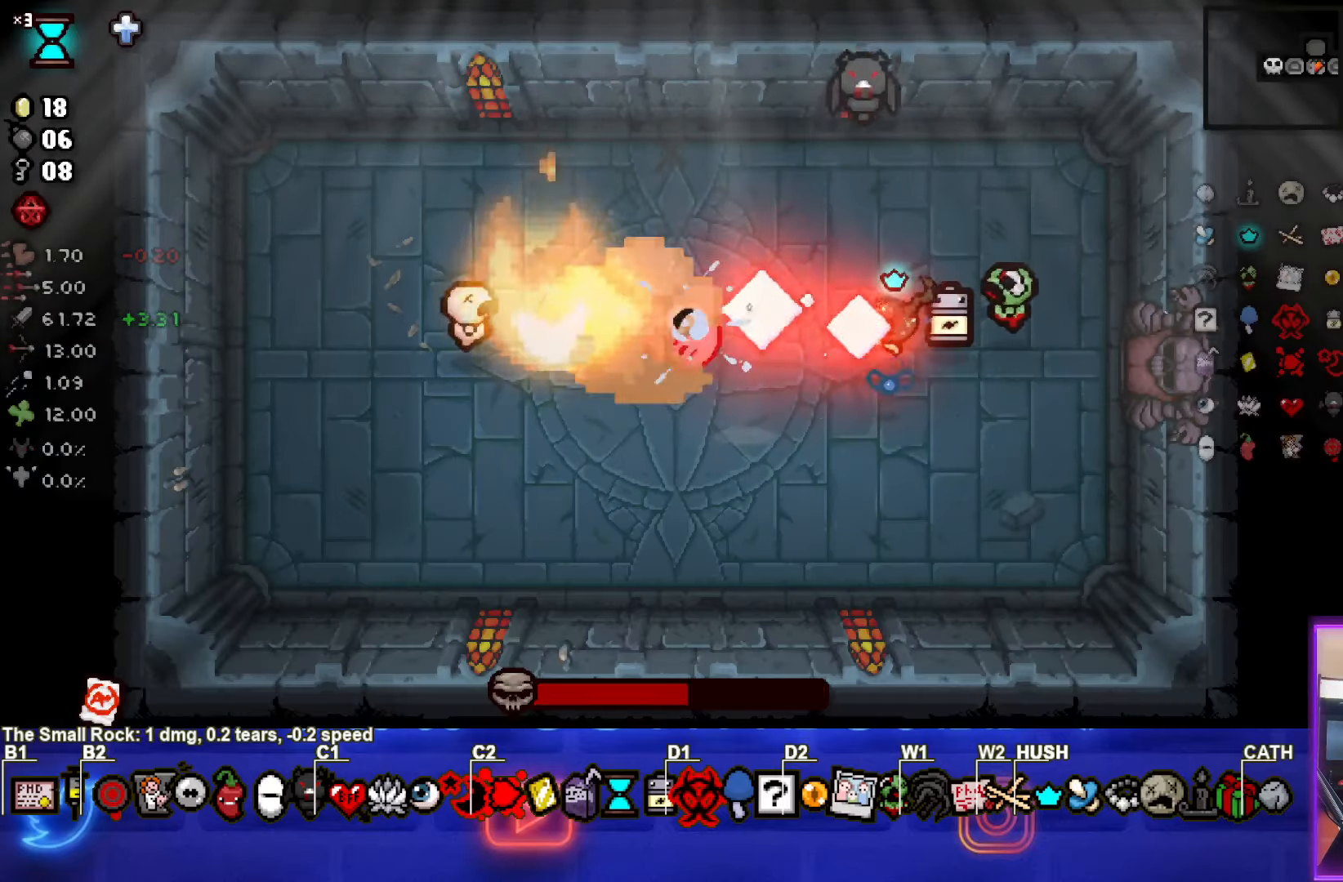
{"buttons": ["SQUARE"], "left_stick": "right", "events": [[400, "left_stick", "right"]]}
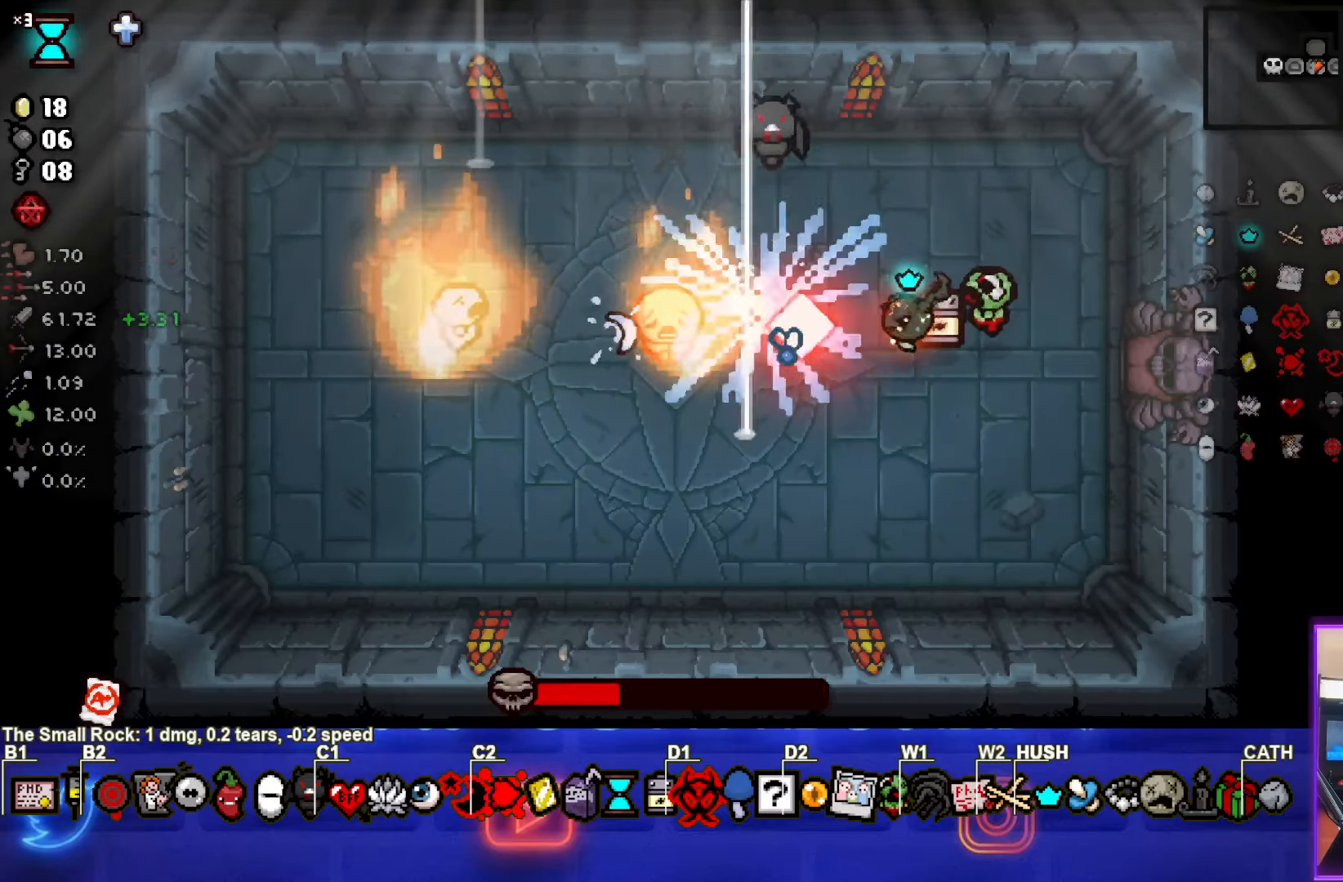
{"buttons": ["SQUARE"], "left_stick": "left", "events": [[400, "left_stick", "left"]]}
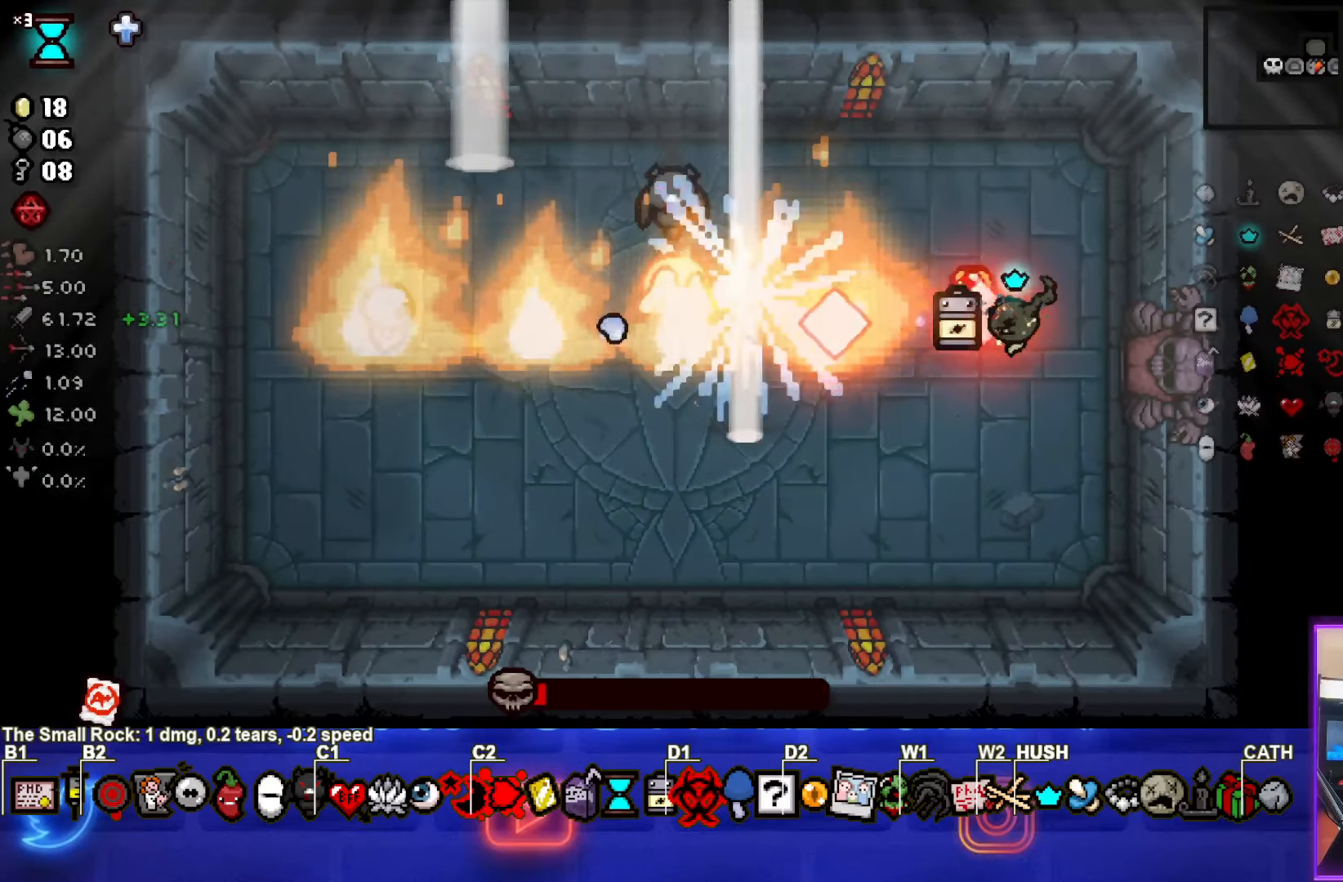
{"buttons": ["SQUARE"], "left_stick": "right", "events": [[233, "left_stick", "right"]]}
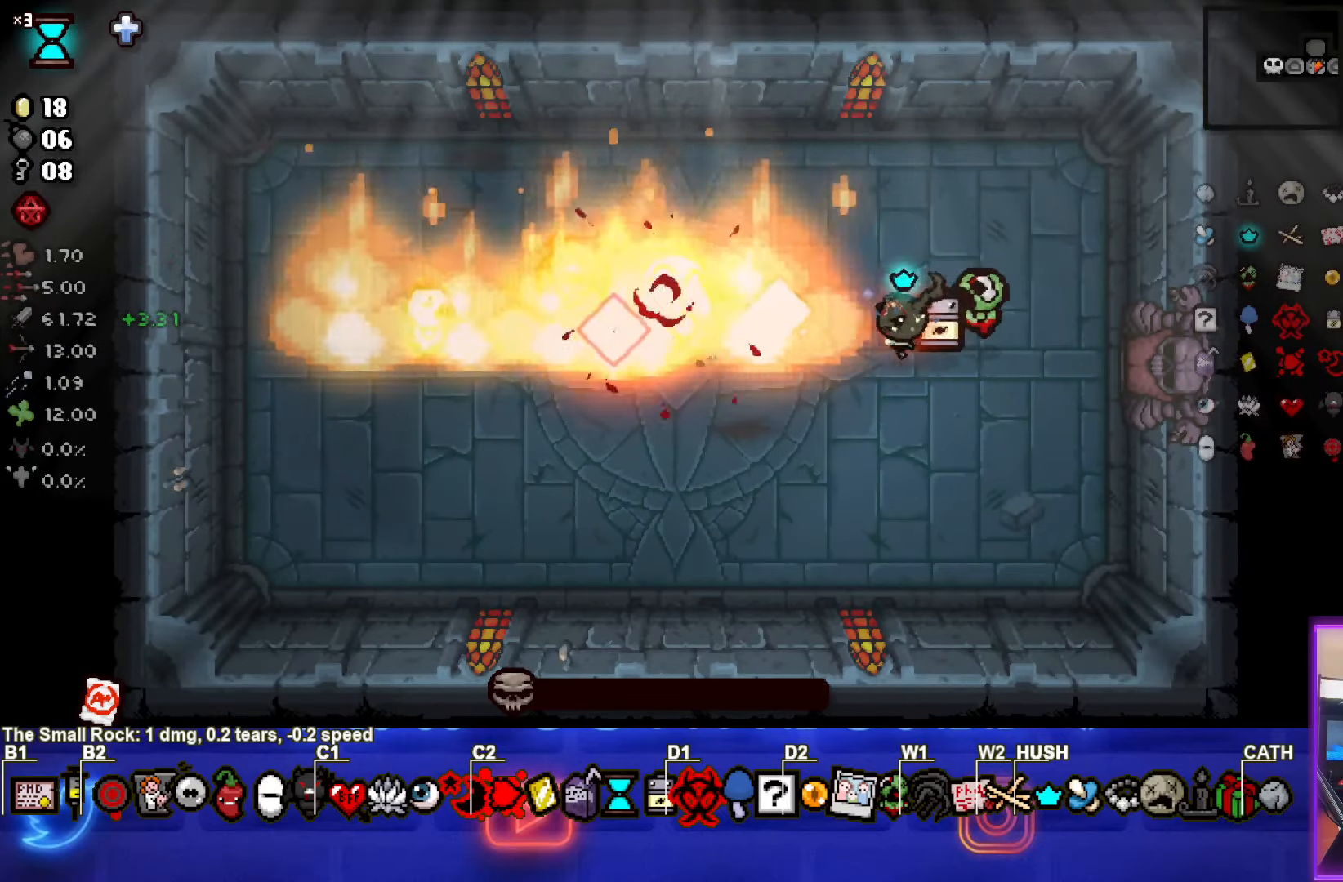
{"buttons": [], "left_stick": "center", "events": [[33, "SQUARE", "up"], [67, "left_stick", "center"]]}
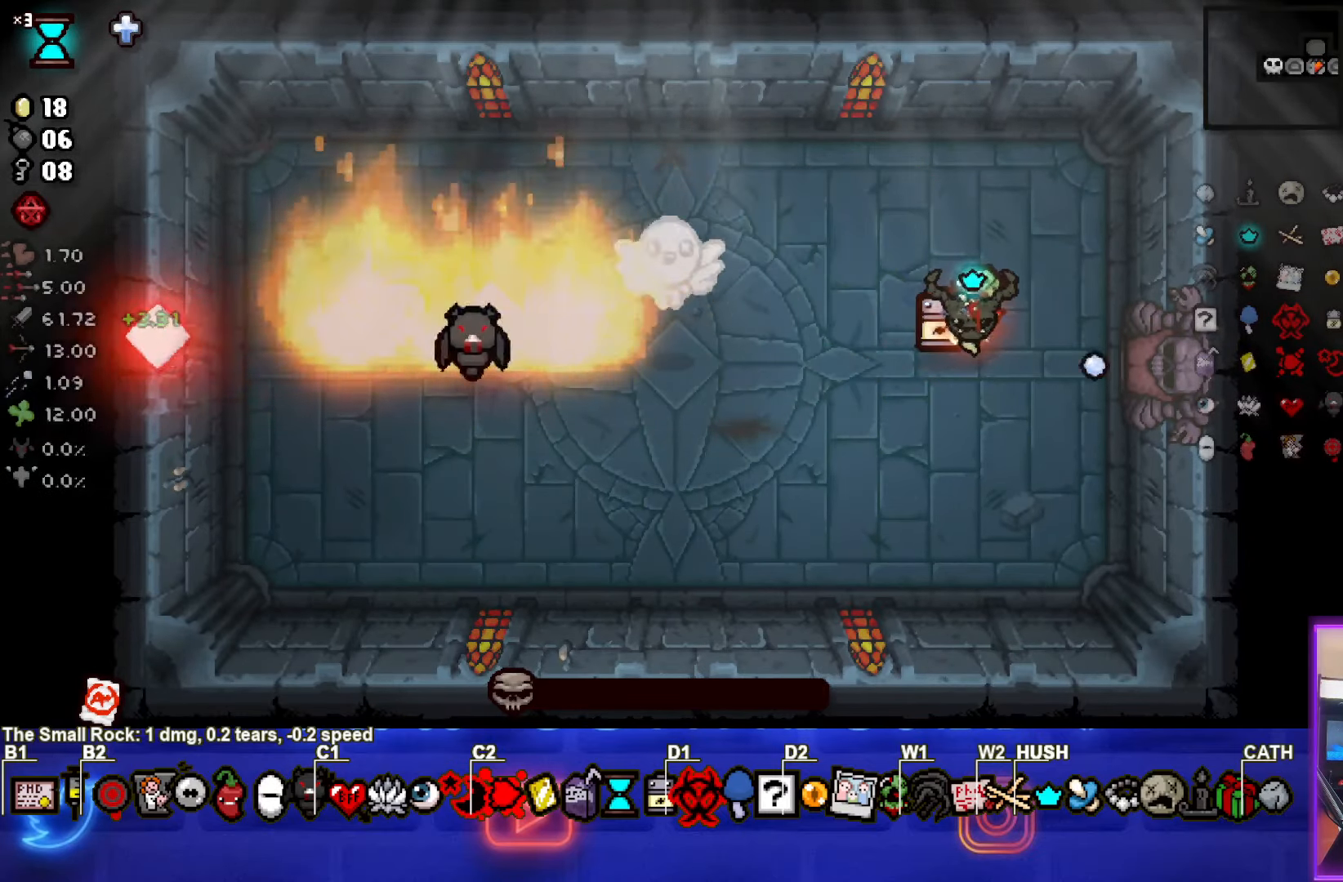
{"buttons": [], "left_stick": "left", "events": [[217, "left_stick", "left"]]}
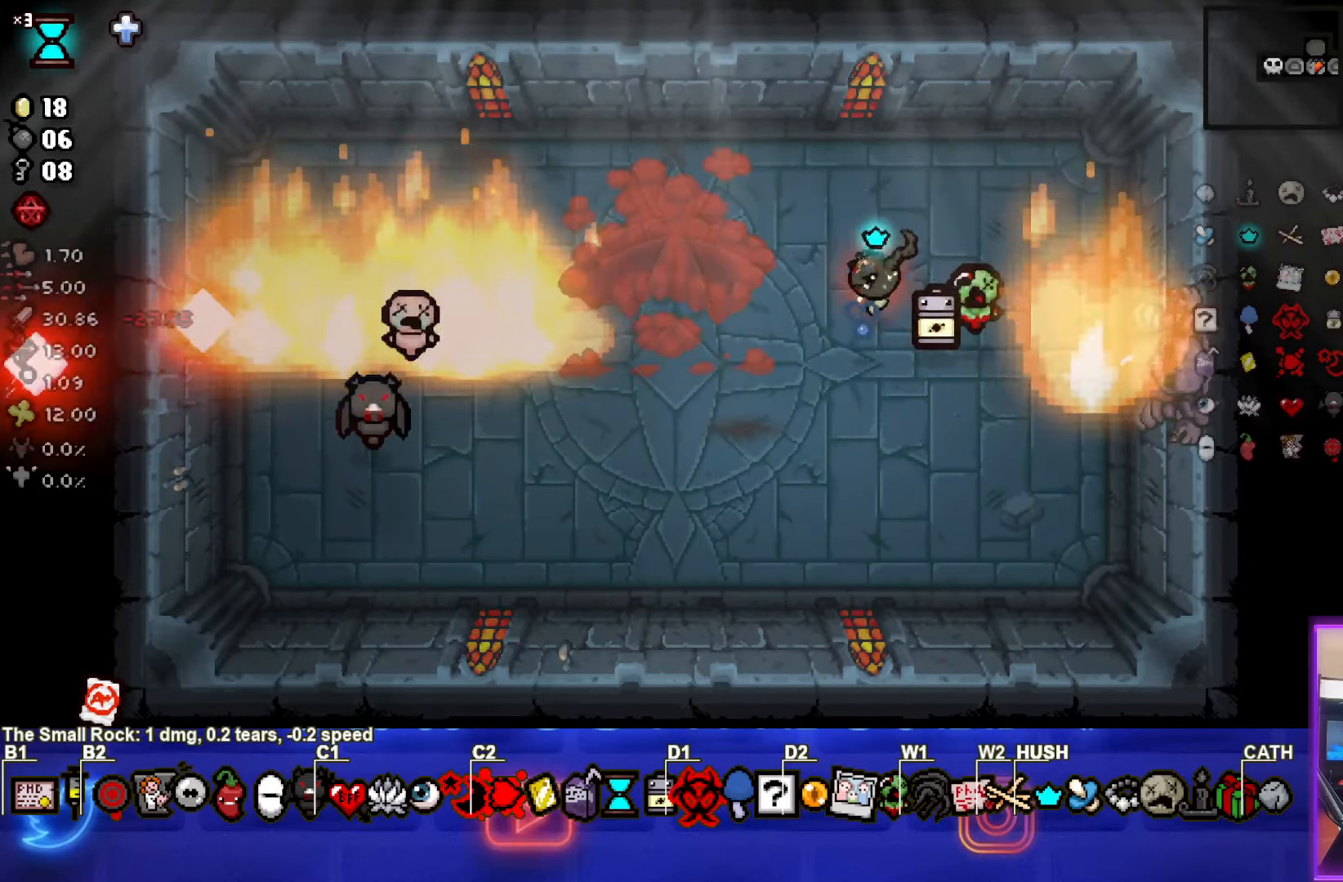
{"buttons": [], "left_stick": "center", "events": [[100, "left_stick", "center"]]}
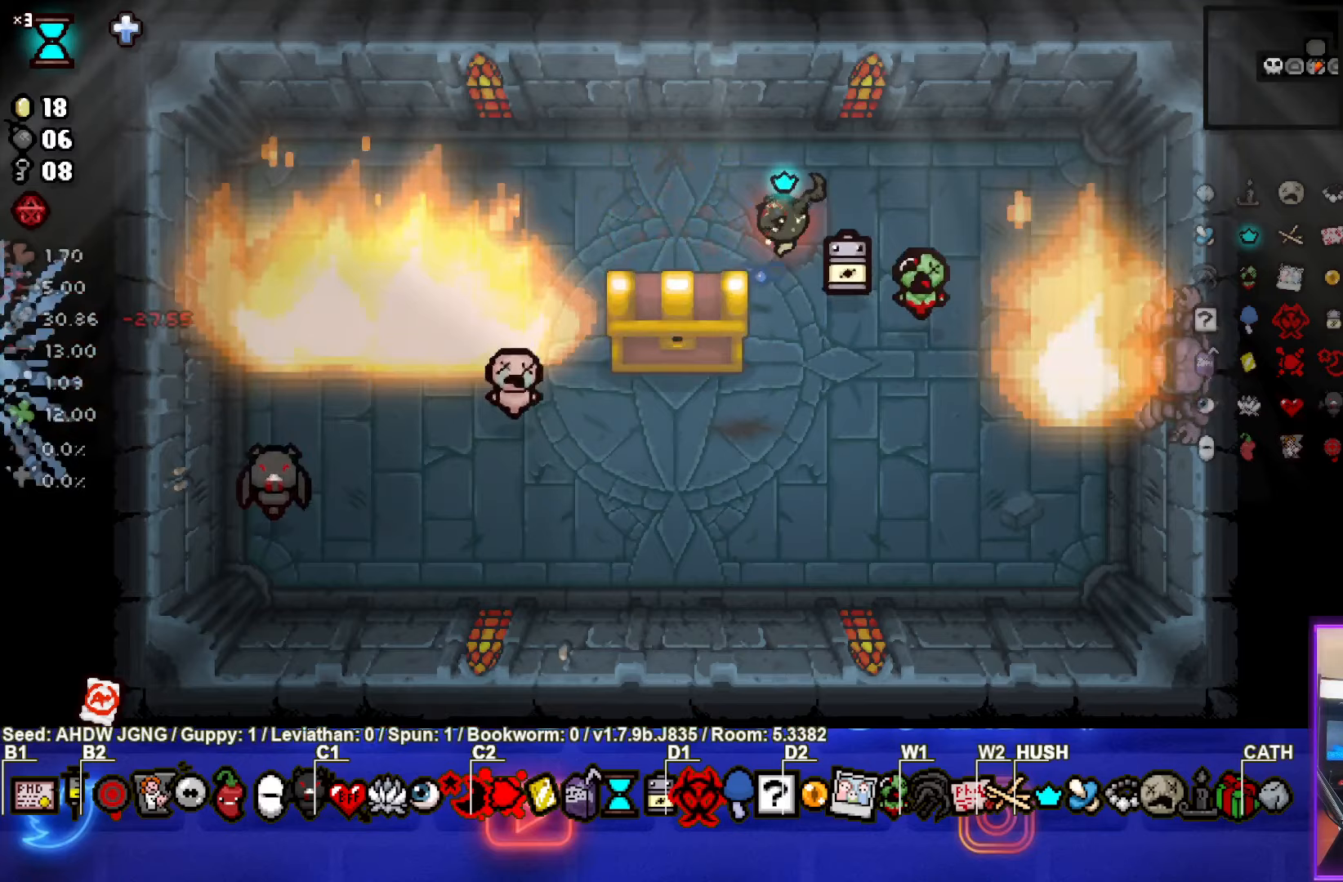
{"buttons": [], "left_stick": "down-left", "events": [[133, "left_stick", "left"], [200, "left_stick", "center"], [283, "left_stick", "down-left"]]}
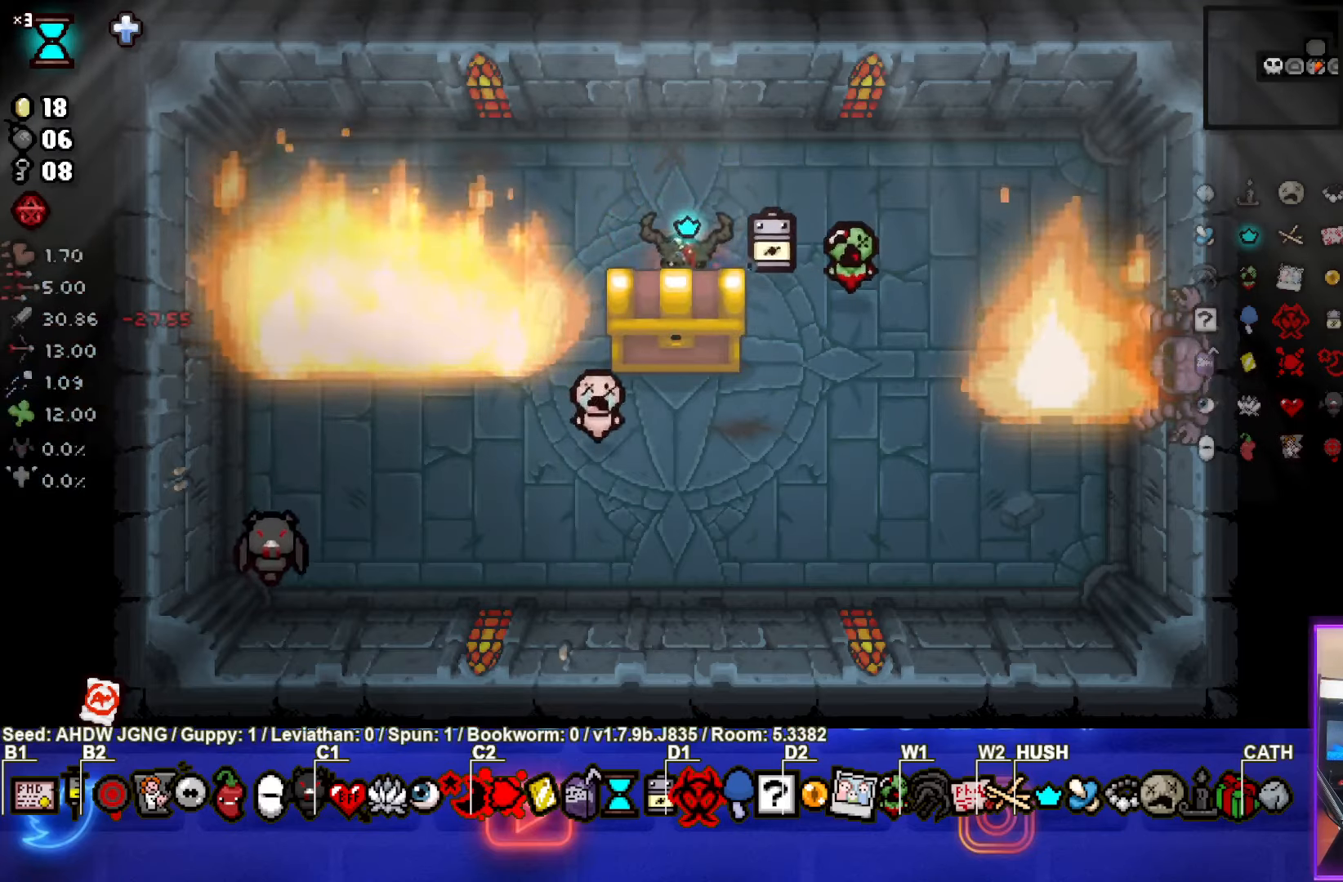
{"buttons": [], "left_stick": "down", "events": [[83, "left_stick", "center"], [400, "left_stick", "down"]]}
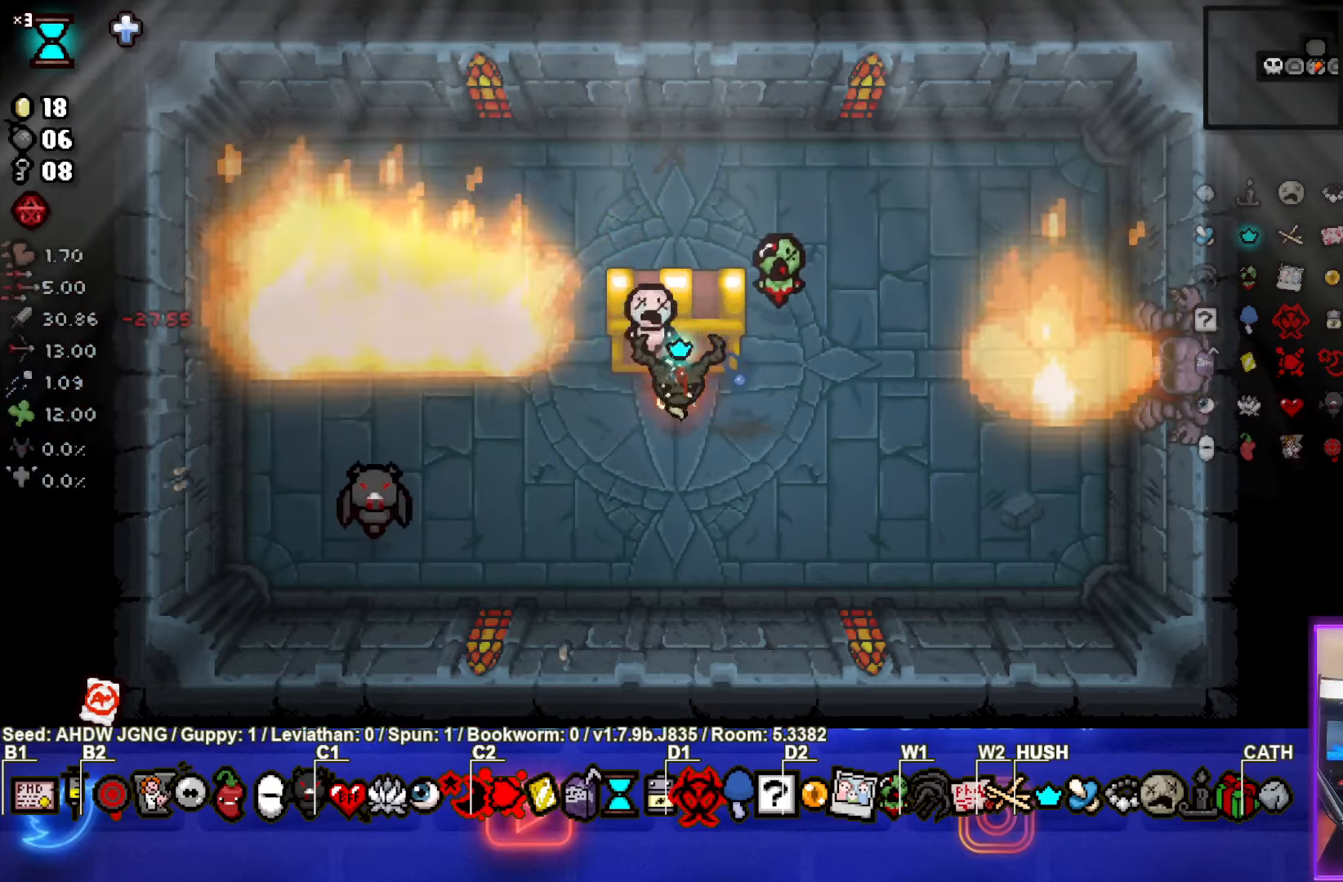
{"buttons": [], "left_stick": "up", "events": [[100, "left_stick", "center"], [200, "left_stick", "up"]]}
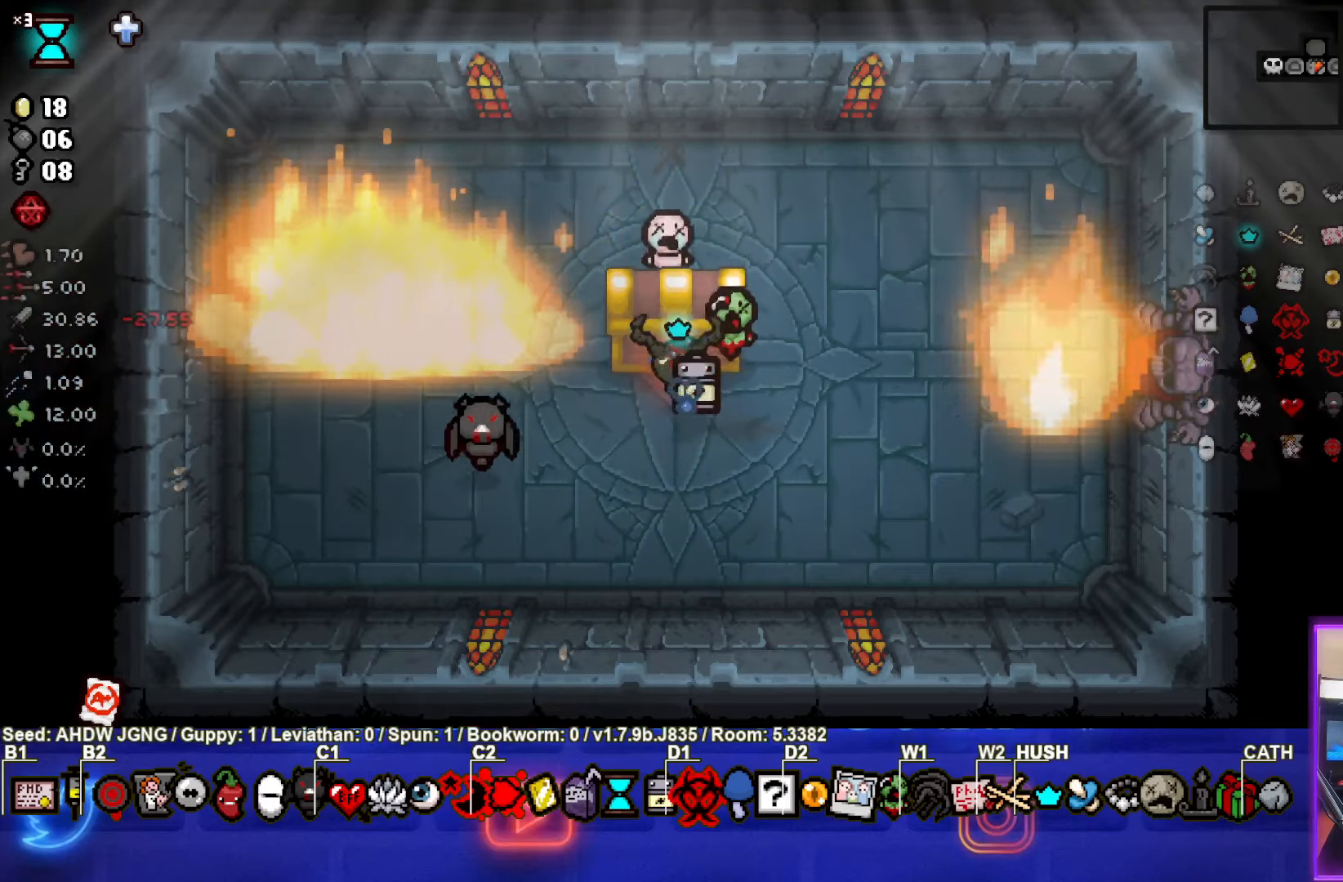
{"buttons": [], "left_stick": "center", "events": [[50, "left_stick", "center"]]}
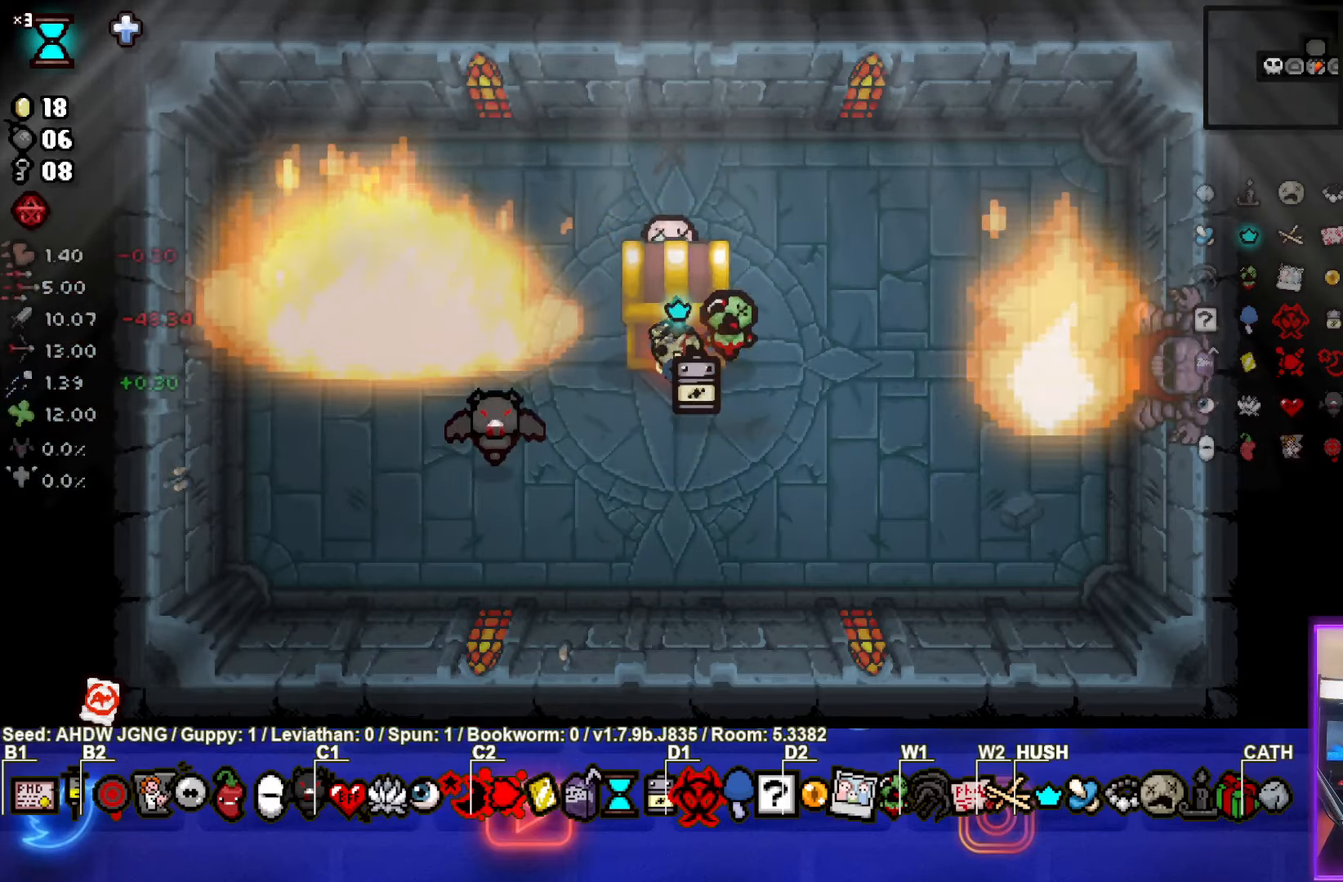
{"buttons": [], "left_stick": "center", "events": []}
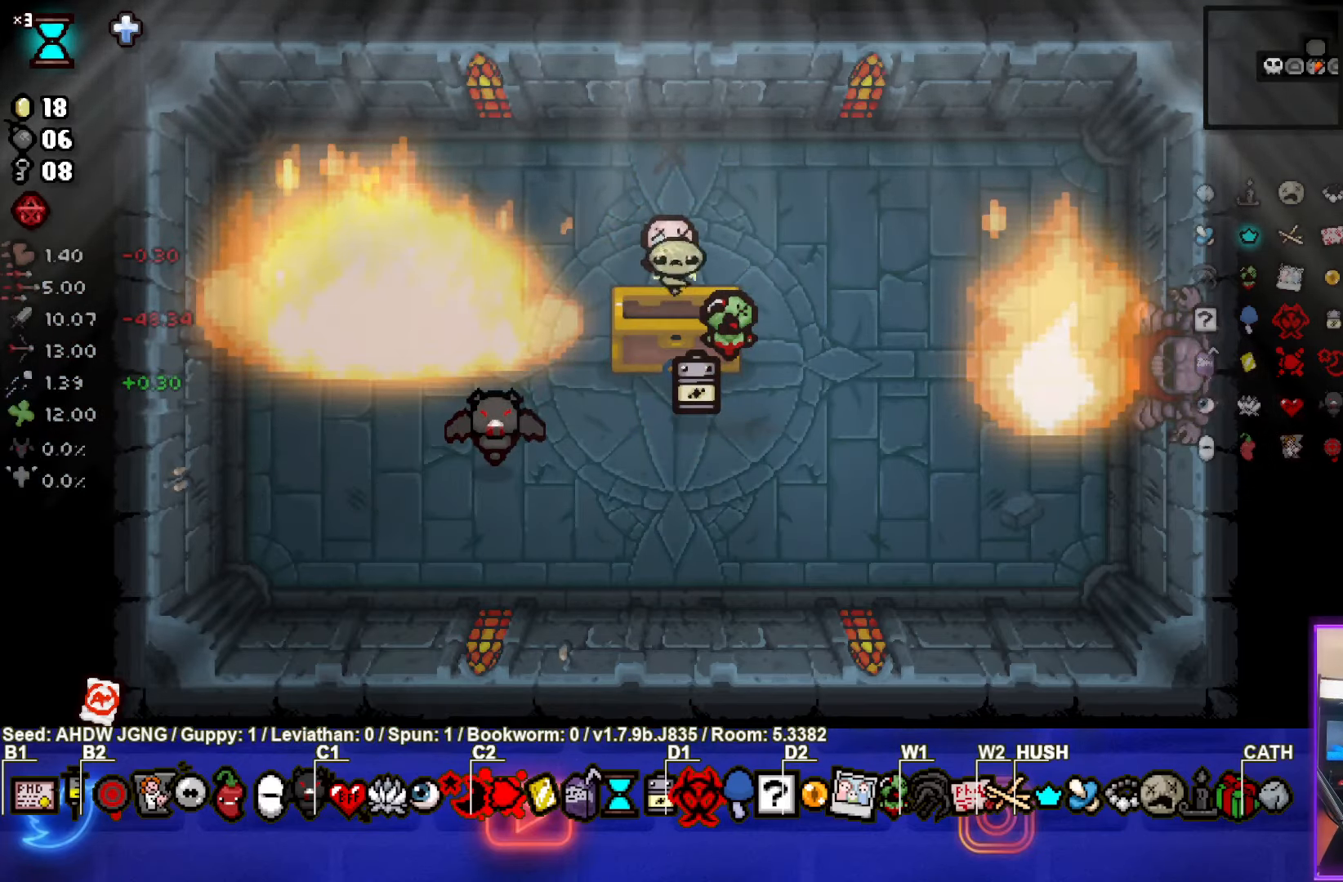
{"buttons": [], "left_stick": "center", "events": []}
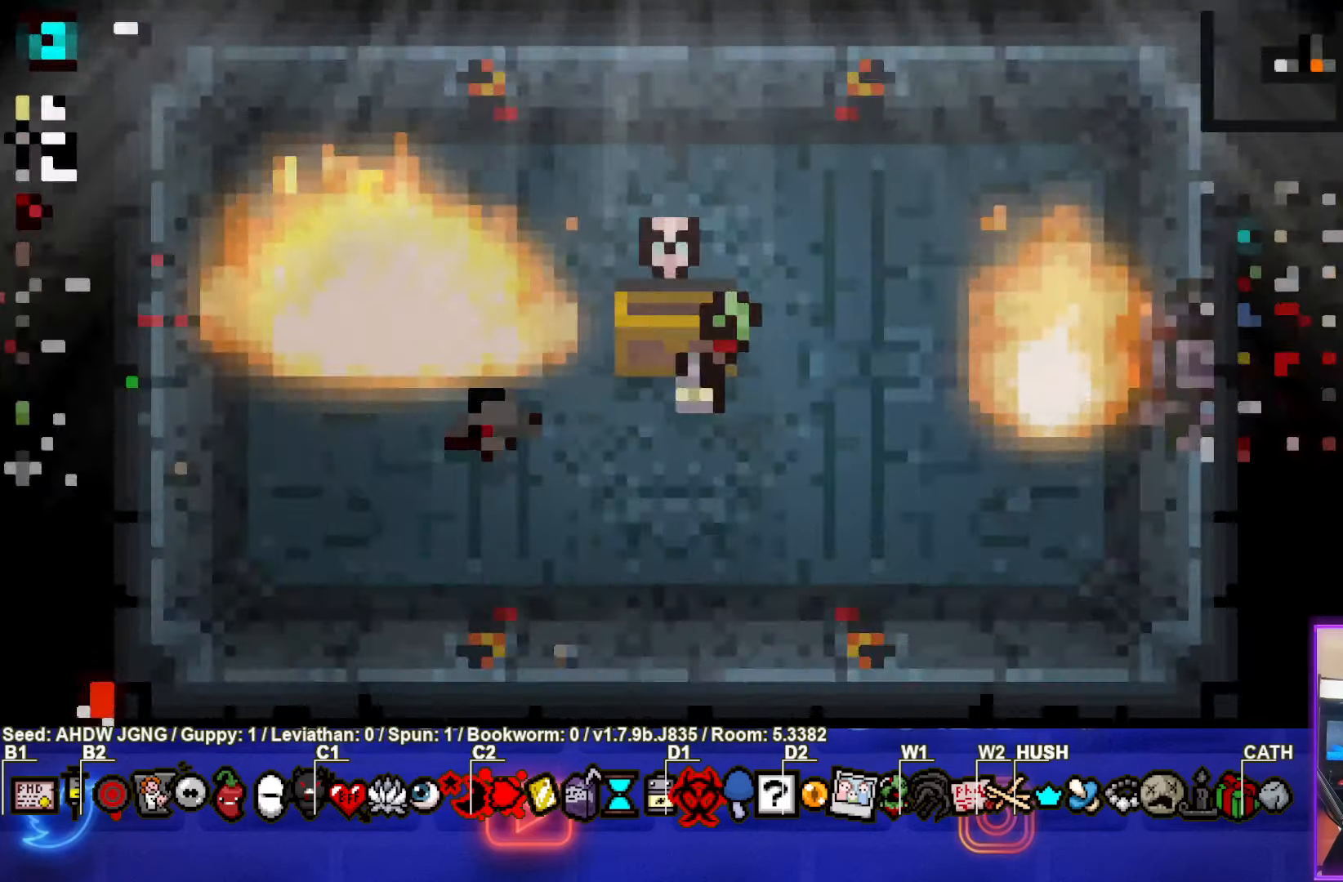
{"buttons": [], "left_stick": "center", "events": []}
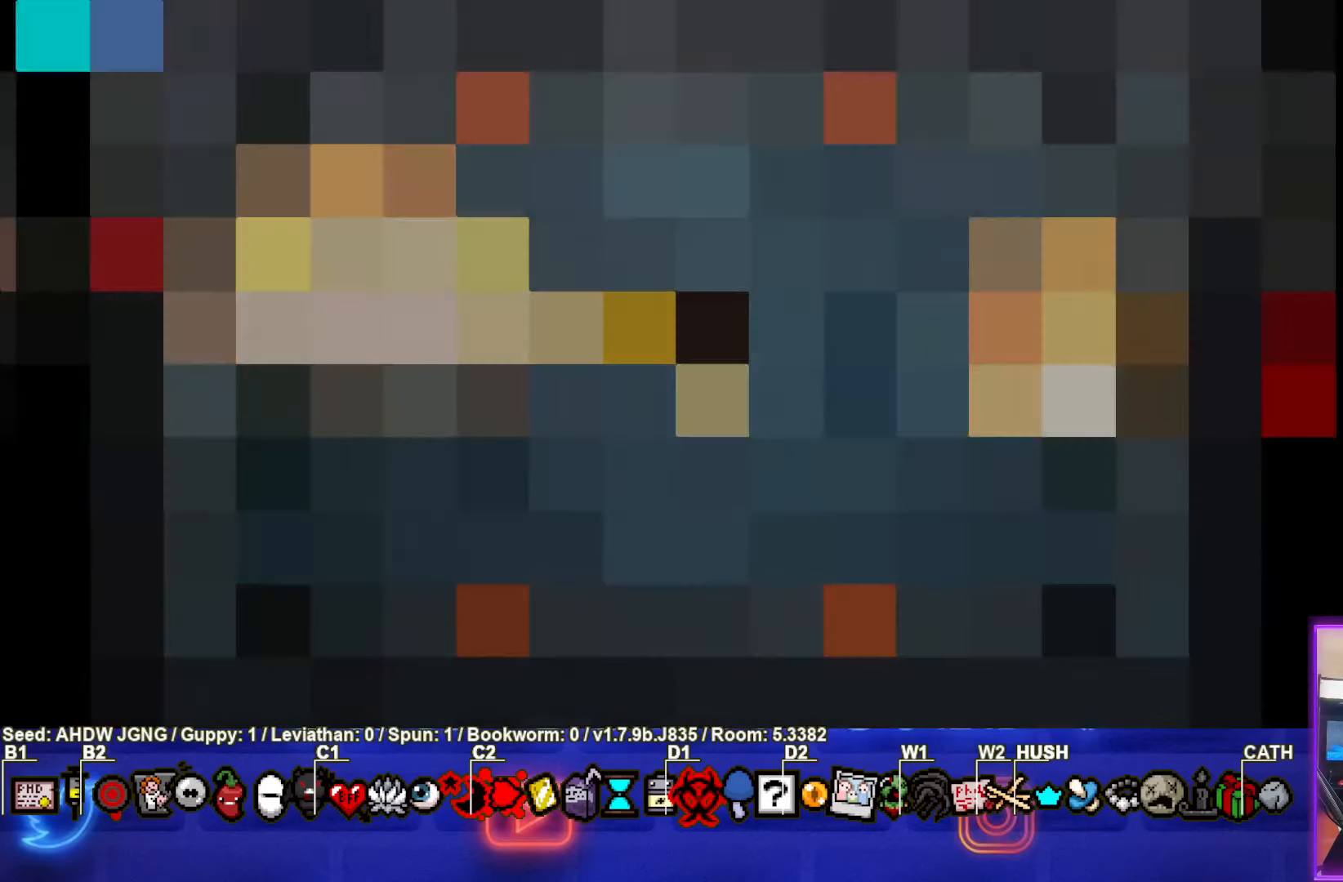
{"buttons": [], "left_stick": "center", "events": []}
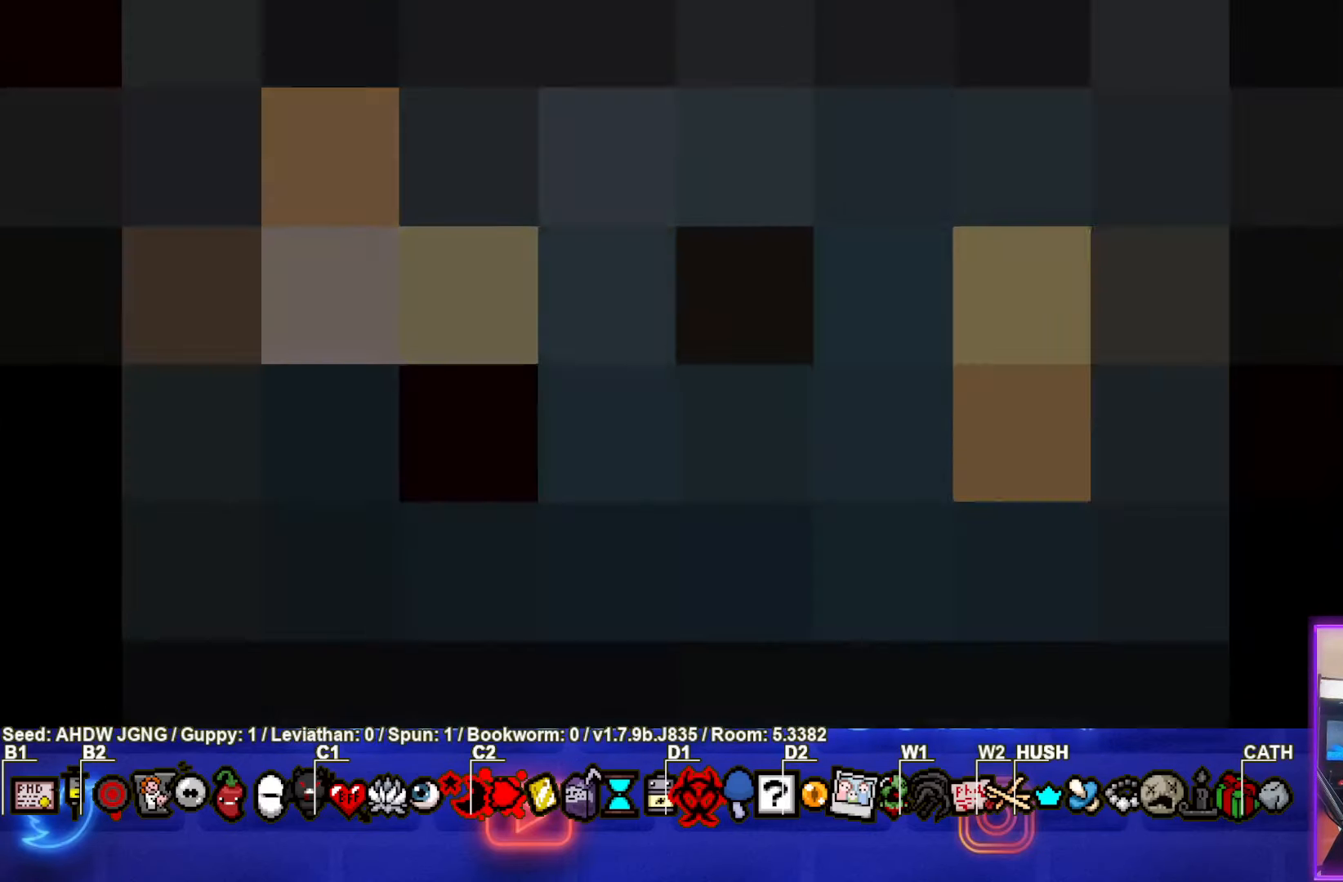
{"buttons": [], "left_stick": "center", "events": []}
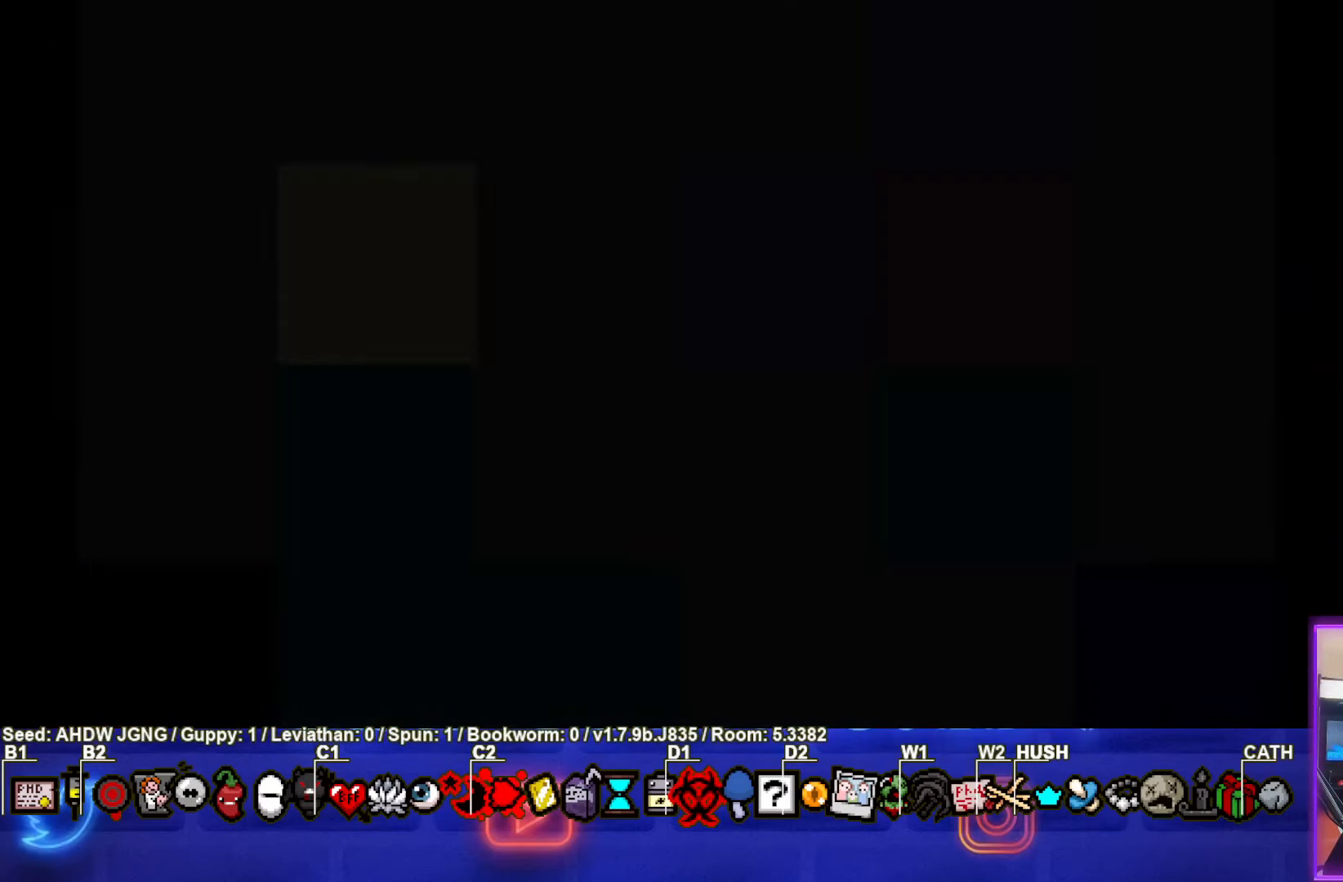
{"buttons": [], "left_stick": "center", "events": []}